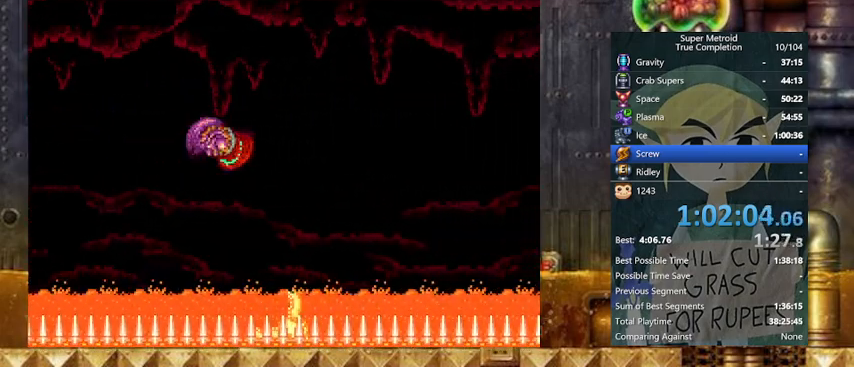
Gameplay with a controller (Nintendo layout); each line is a JSON object with the inputs held at the frame after it. "events" lists button and stick changes between this image and that frame as [ms after this image, input, new state], when the widget could be followed in between. Not read: L3 R3.
{"buttons": ["Y", "DPAD_RIGHT"], "events": [[67, "B", "down"], [267, "B", "up"]]}
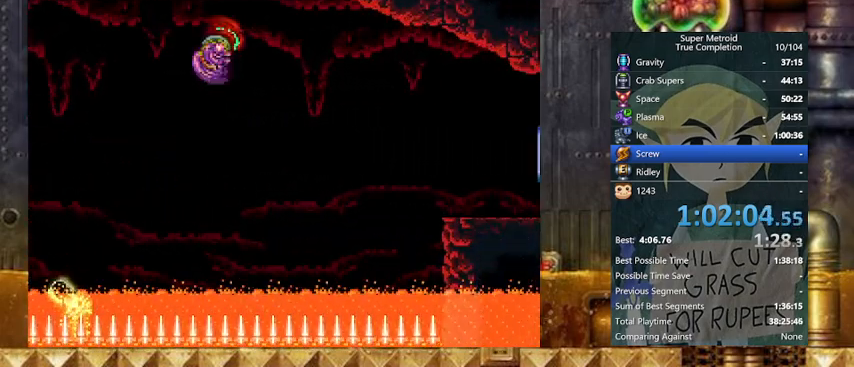
{"buttons": ["Y", "DPAD_RIGHT"], "events": [[367, "B", "down"], [467, "B", "up"]]}
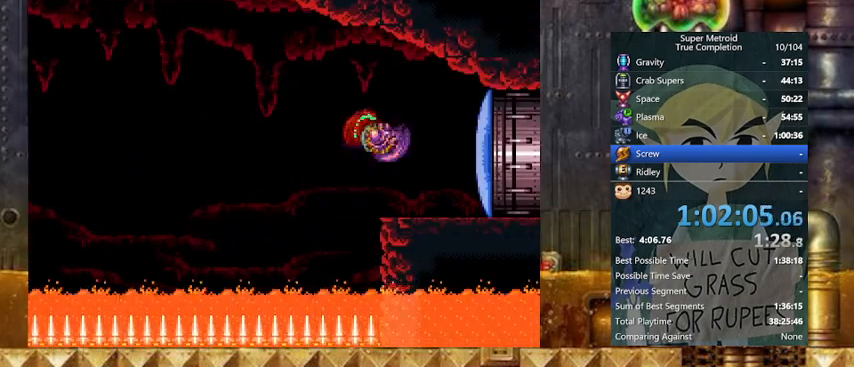
{"buttons": ["Y", "R1", "DPAD_RIGHT"], "events": [[133, "DPAD_RIGHT", "up"], [133, "X", "down"], [167, "X", "up"], [367, "DPAD_RIGHT", "down"], [400, "R1", "down"]]}
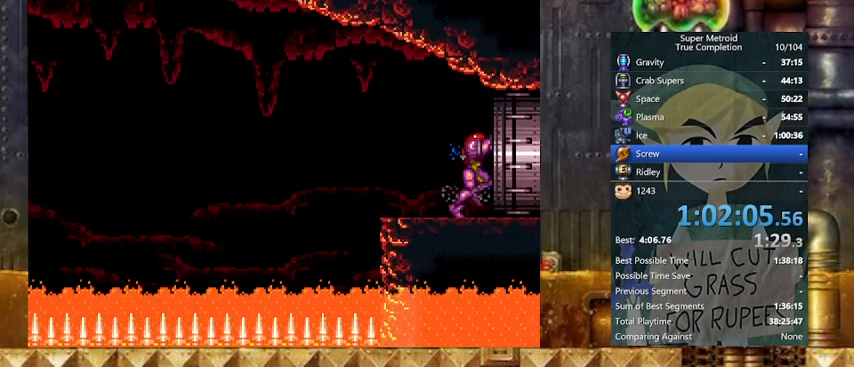
{"buttons": ["Y", "R1", "DPAD_RIGHT"], "events": []}
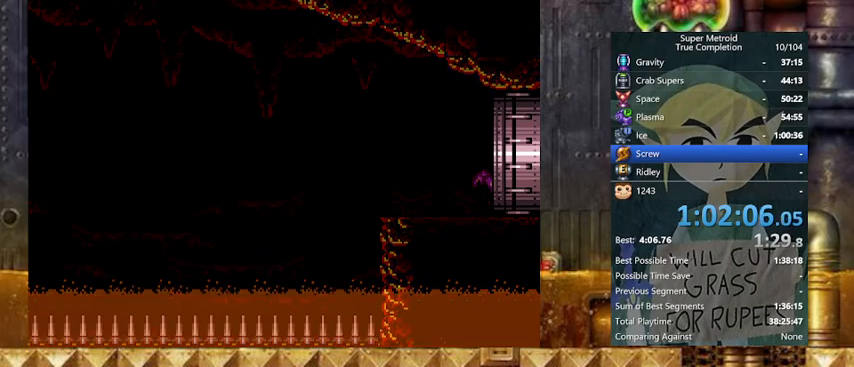
{"buttons": ["Y", "R1"], "events": [[433, "DPAD_RIGHT", "up"]]}
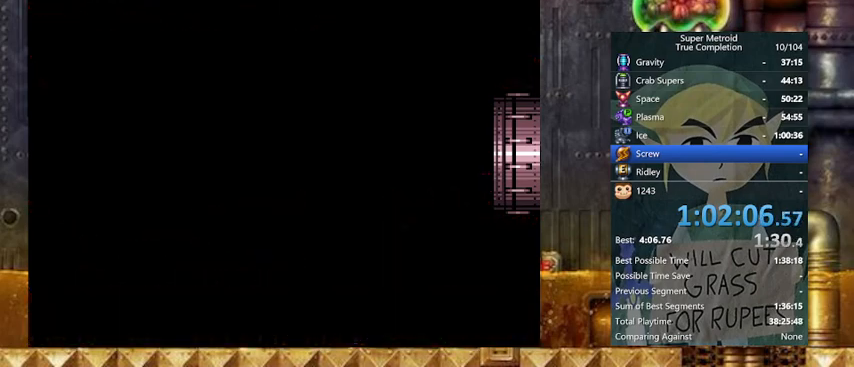
{"buttons": ["Y", "R1"], "events": []}
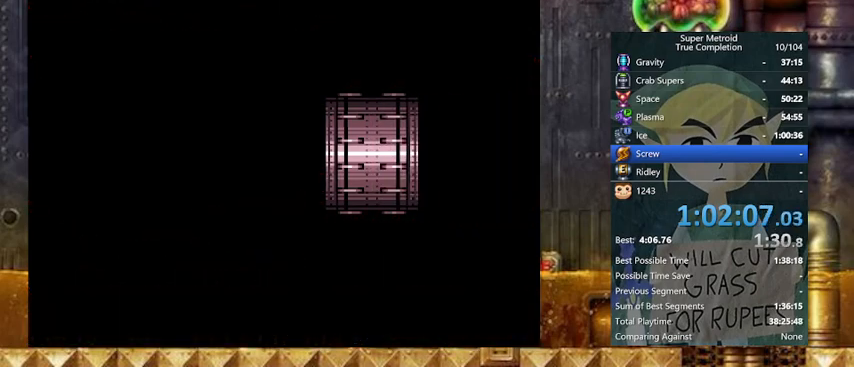
{"buttons": ["Y", "R1"], "events": []}
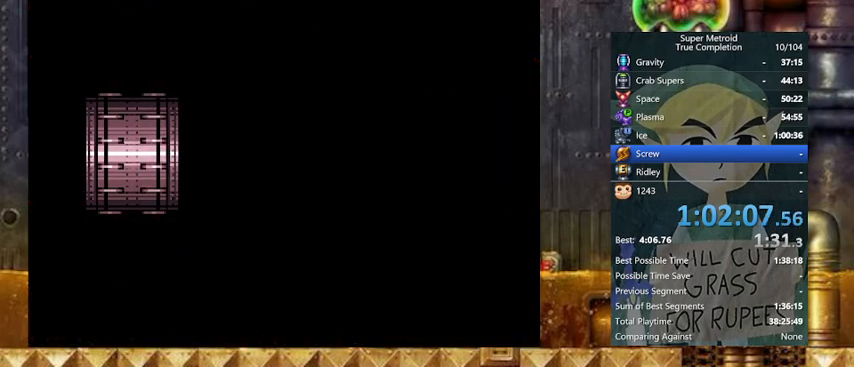
{"buttons": ["Y", "R1"], "events": []}
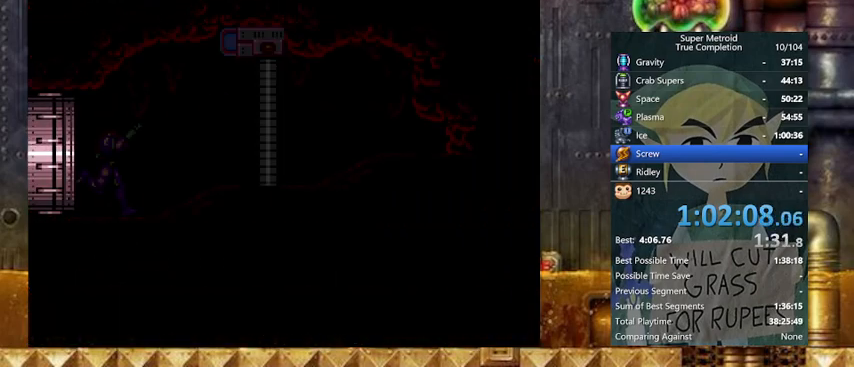
{"buttons": ["Y", "R1"], "events": []}
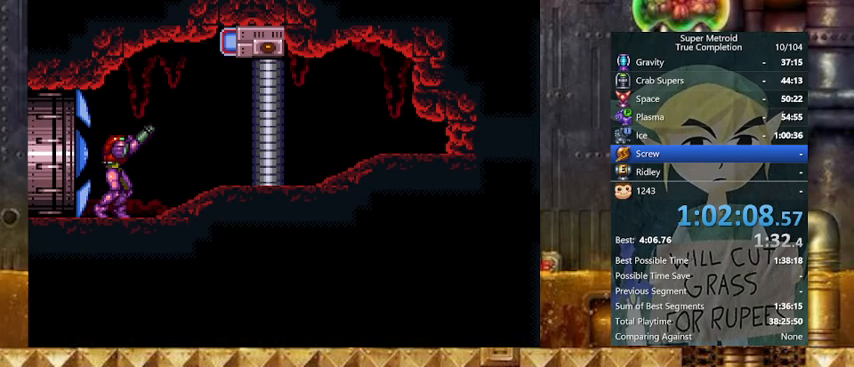
{"buttons": ["B", "Y", "DPAD_DOWN"], "events": [[67, "X", "down"], [133, "DPAD_RIGHT", "down"], [133, "X", "up"], [167, "R1", "up"], [333, "B", "down"], [367, "B", "up"], [467, "B", "down"], [467, "DPAD_DOWN", "down"], [467, "DPAD_RIGHT", "up"]]}
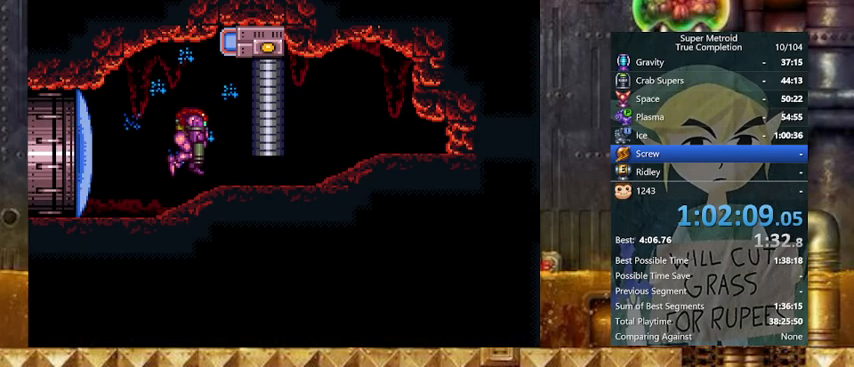
{"buttons": ["Y", "DPAD_RIGHT"], "events": [[67, "DPAD_DOWN", "up"], [100, "DPAD_DOWN", "down"], [100, "DPAD_RIGHT", "down"], [200, "B", "up"], [200, "DPAD_DOWN", "up"]]}
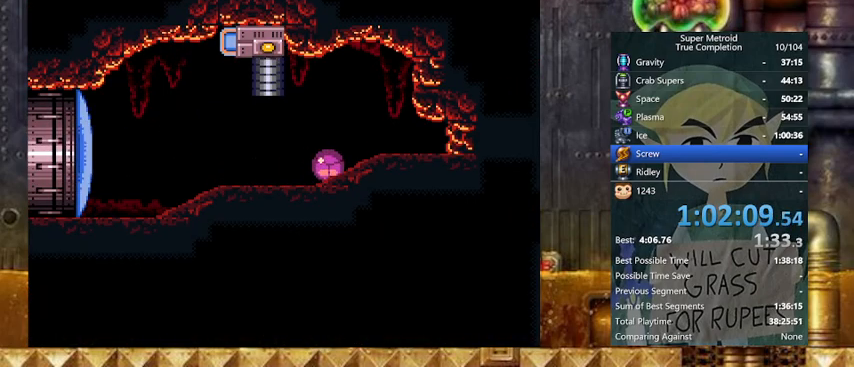
{"buttons": ["Y", "DPAD_RIGHT"], "events": []}
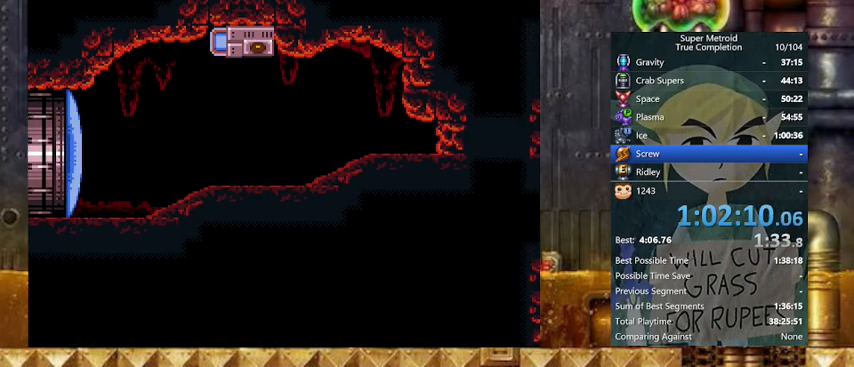
{"buttons": ["Y", "DPAD_RIGHT"], "events": []}
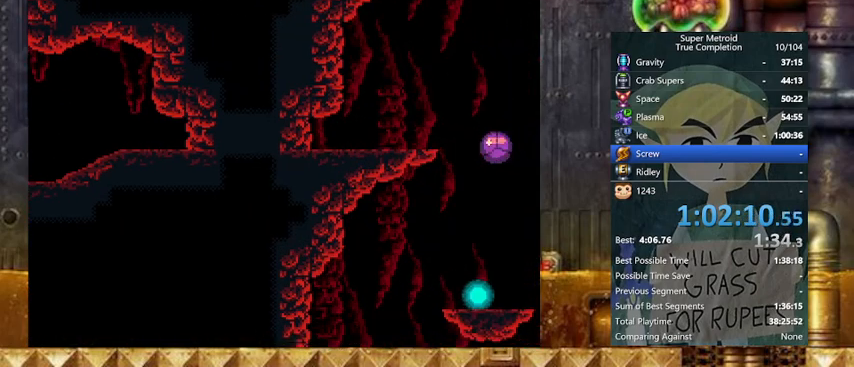
{"buttons": ["Y", "DPAD_LEFT"], "events": [[67, "DPAD_LEFT", "down"], [67, "DPAD_RIGHT", "up"], [167, "DPAD_LEFT", "up"], [267, "DPAD_LEFT", "down"]]}
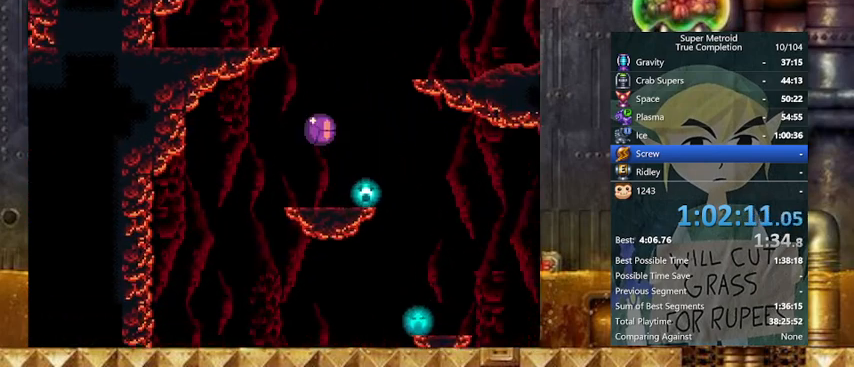
{"buttons": ["Y"], "events": [[67, "DPAD_LEFT", "up"], [67, "X", "down"], [200, "X", "up"]]}
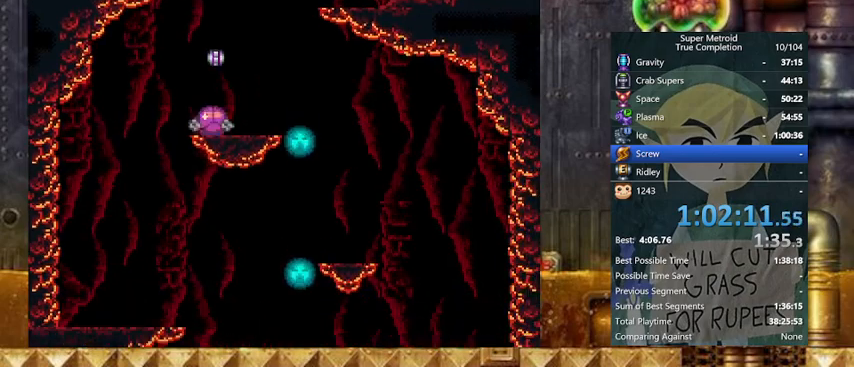
{"buttons": ["Y"], "events": [[67, "DPAD_RIGHT", "down"], [233, "DPAD_RIGHT", "up"], [367, "DPAD_UP", "down"], [467, "DPAD_UP", "up"]]}
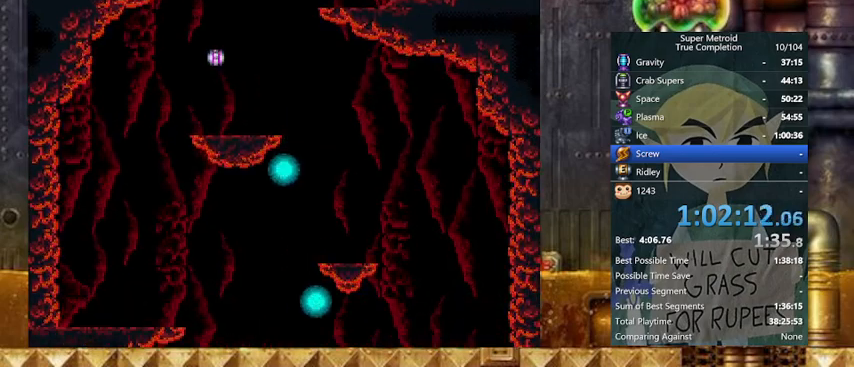
{"buttons": ["Y", "DPAD_RIGHT"], "events": [[367, "DPAD_RIGHT", "down"]]}
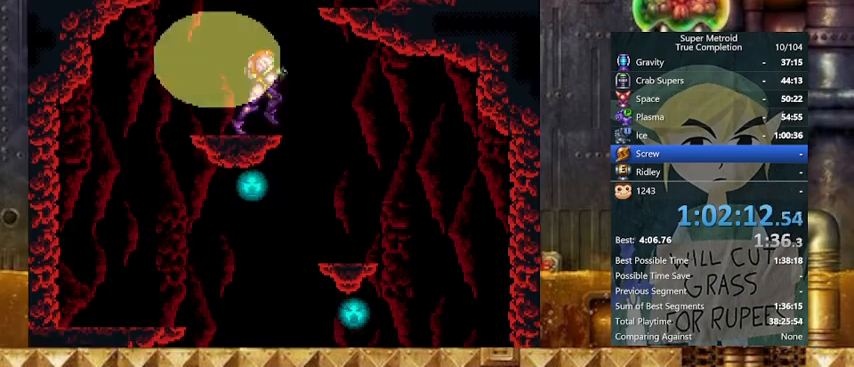
{"buttons": ["Y", "DPAD_LEFT"], "events": [[300, "DPAD_LEFT", "down"], [367, "DPAD_RIGHT", "up"]]}
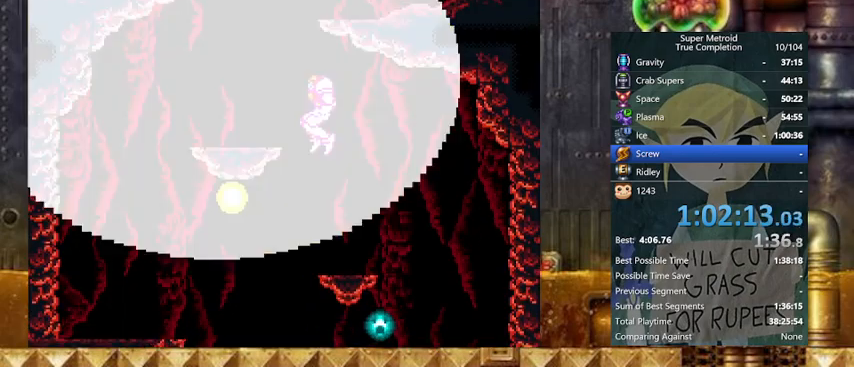
{"buttons": ["Y", "DPAD_LEFT"], "events": [[33, "DPAD_LEFT", "up"], [267, "DPAD_LEFT", "down"]]}
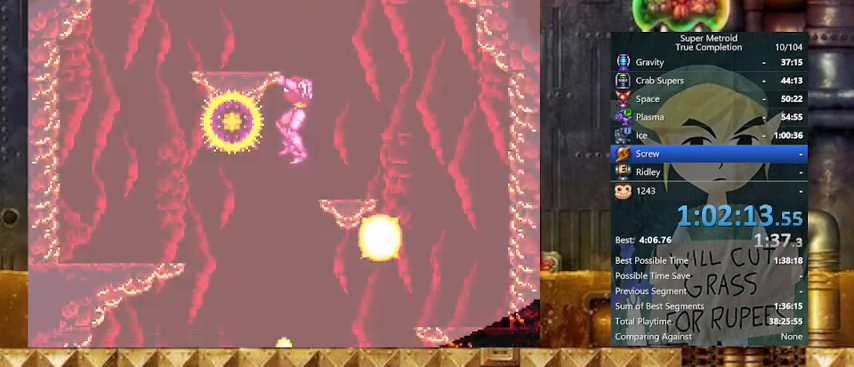
{"buttons": ["Y"], "events": [[33, "L1", "down"], [333, "DPAD_LEFT", "up"], [433, "L1", "up"]]}
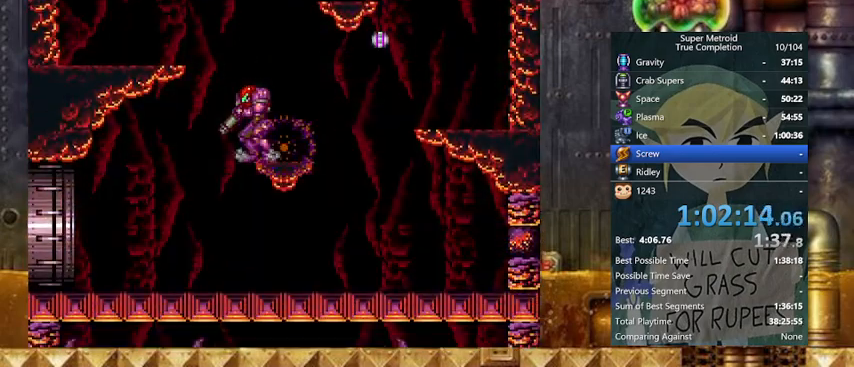
{"buttons": ["Y", "DPAD_RIGHT"], "events": [[133, "B", "down"], [133, "DPAD_LEFT", "down"], [333, "DPAD_LEFT", "up"], [333, "DPAD_RIGHT", "down"], [433, "B", "up"]]}
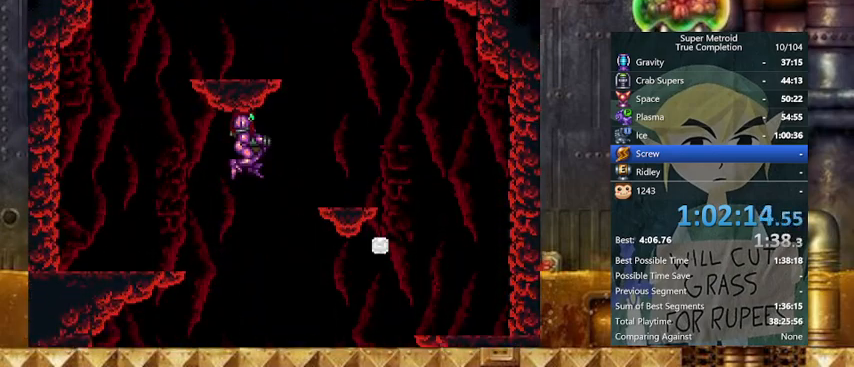
{"buttons": ["X", "Y", "DPAD_RIGHT"], "events": [[67, "DPAD_RIGHT", "up"], [167, "A", "down"], [267, "DPAD_RIGHT", "down"], [333, "A", "up"], [467, "X", "down"]]}
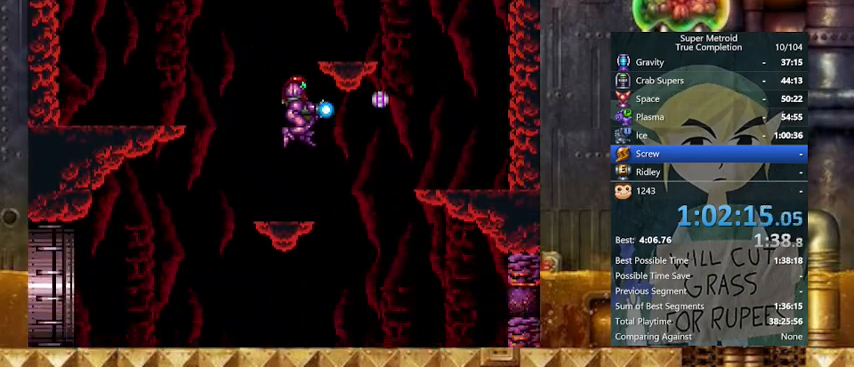
{"buttons": ["Y", "DPAD_LEFT"], "events": [[167, "X", "up"], [433, "DPAD_LEFT", "down"], [467, "DPAD_RIGHT", "up"]]}
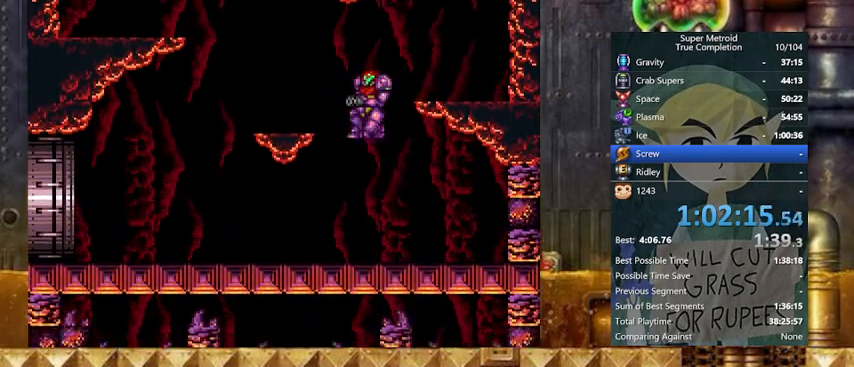
{"buttons": ["Y", "L1", "DPAD_LEFT"], "events": [[300, "SELECT", "down"], [433, "SELECT", "up"], [467, "L1", "down"]]}